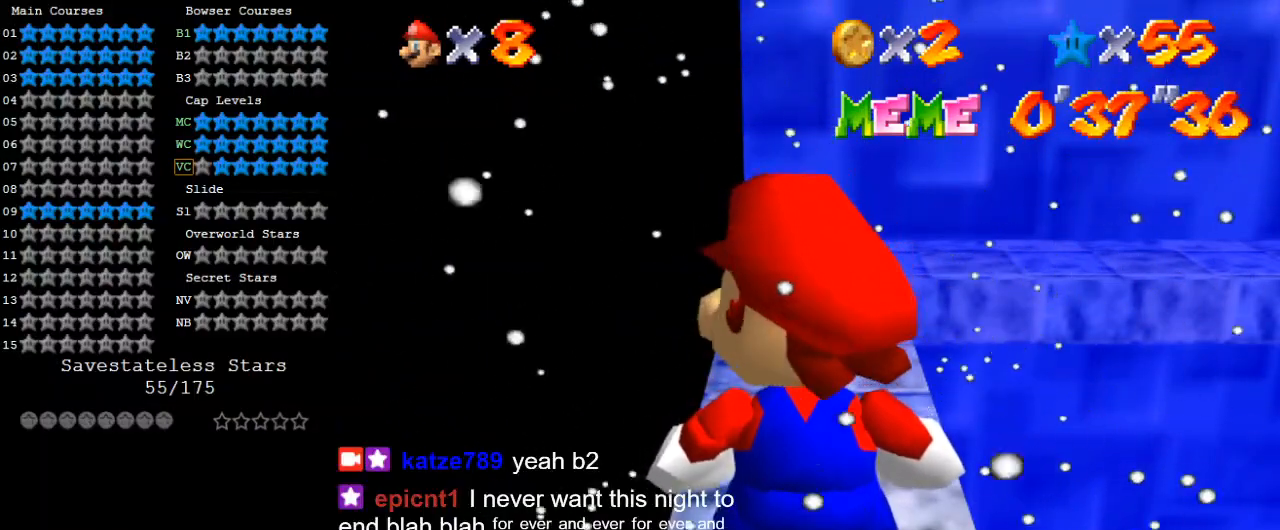
Gameplay with keyboard; each line is a JSON object with the keys held at the frame after it. "events" lists presses ("down") and releases ("up") of "a", "c", "ctrl", "d", "down", "left", "return", "right", "s", "shift", "up", "w", "x" and "y" between this image and that frame as [ms after this image, input, new state], when the widget could be followed in between. No other keys are recorded. Mouse input is not recorded.
{"keys": ["d"], "events": [[500, "d", "down"]]}
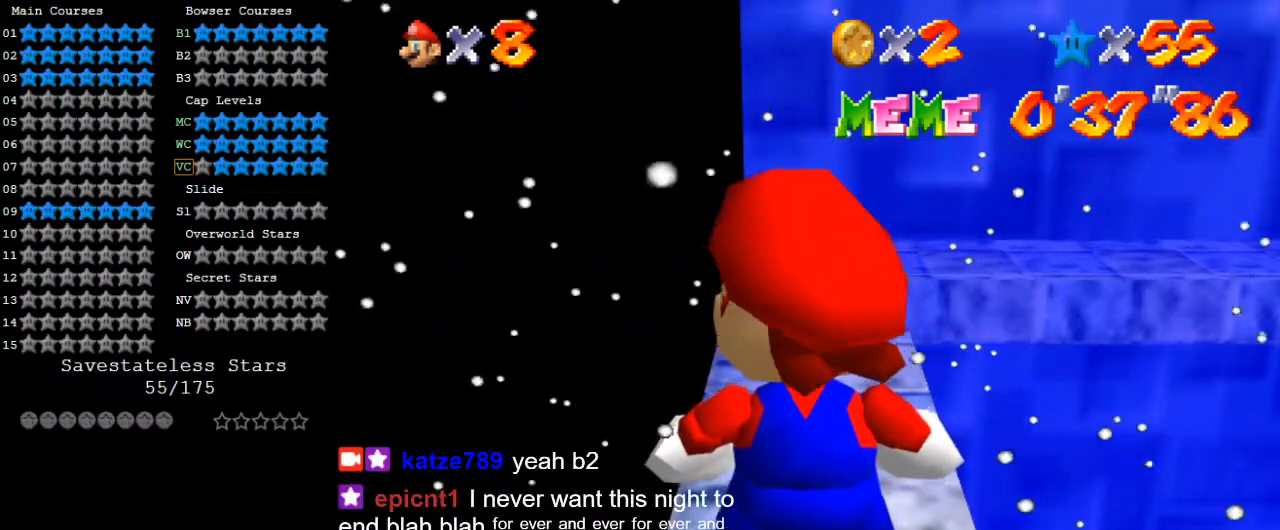
{"keys": [], "events": [[100, "d", "up"]]}
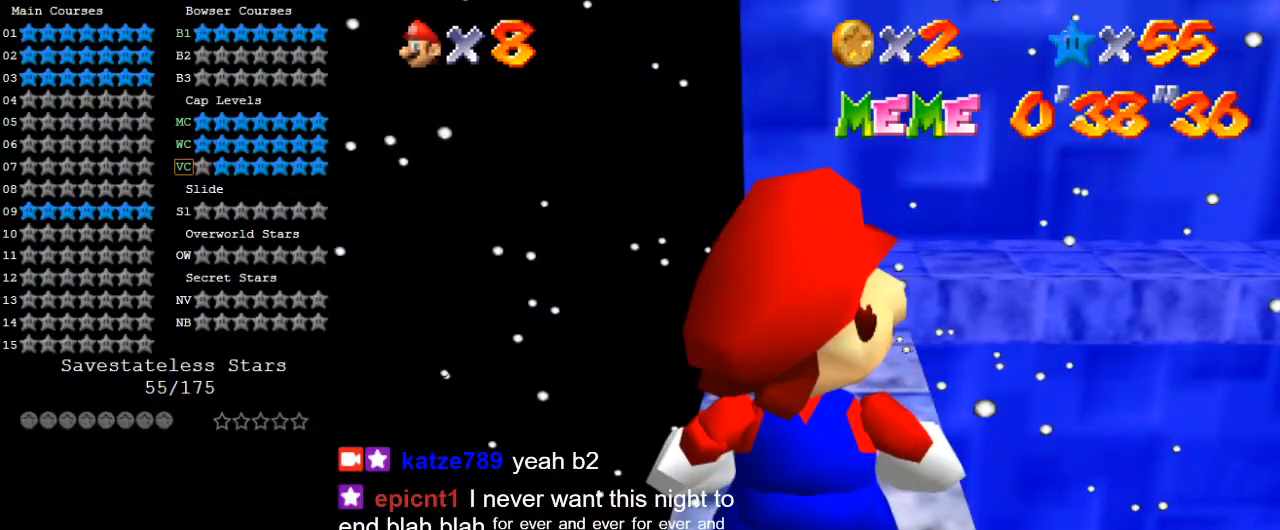
{"keys": ["s"], "events": [[367, "s", "down"]]}
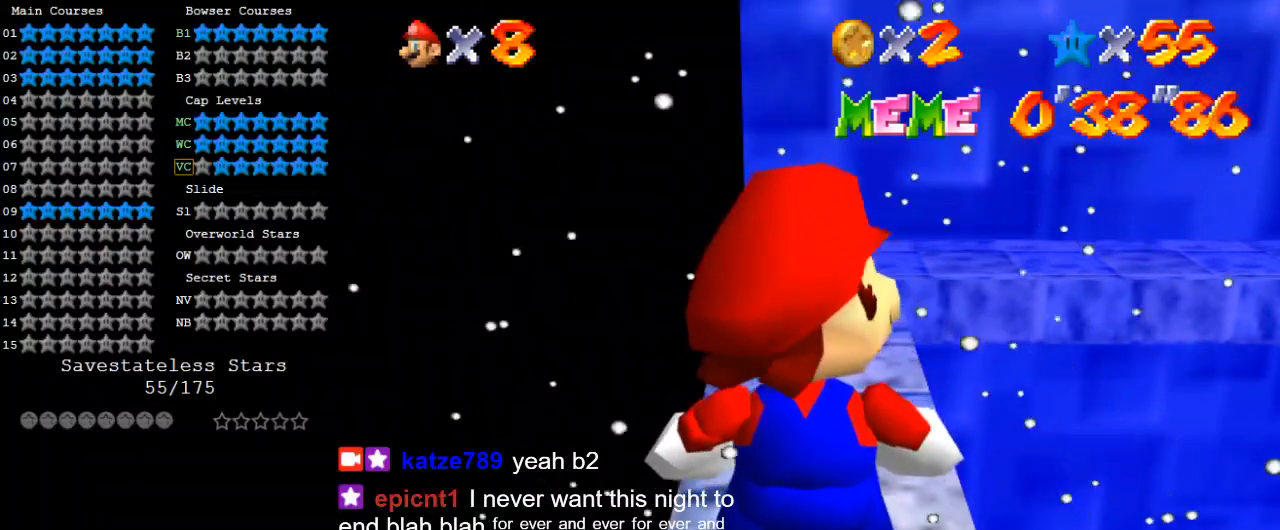
{"keys": [], "events": [[33, "s", "up"], [167, "a", "down"], [300, "a", "up"], [300, "return", "down"], [433, "return", "up"]]}
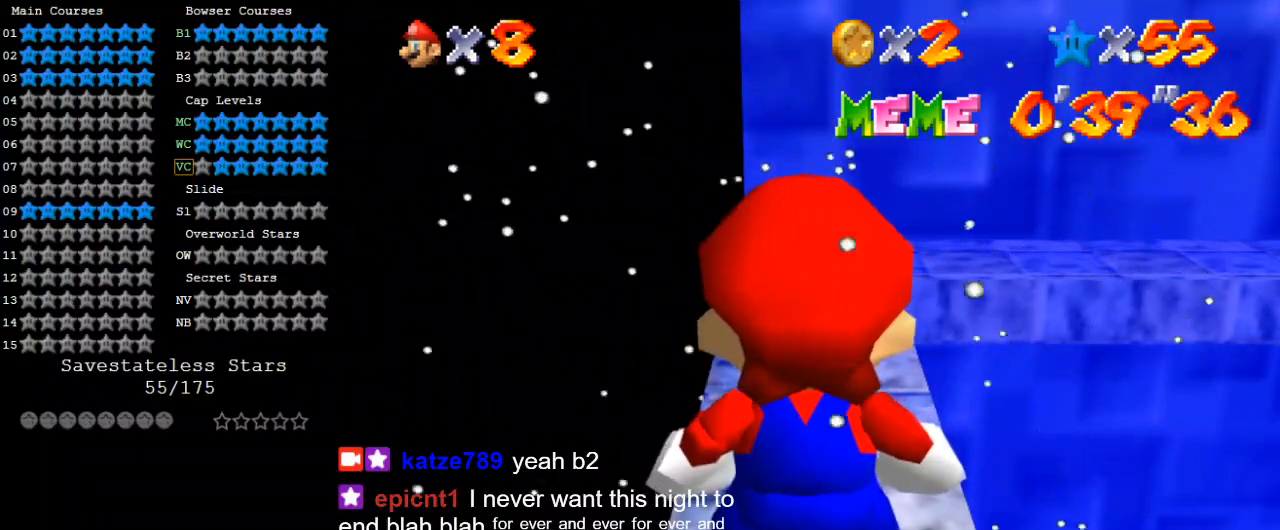
{"keys": [], "events": []}
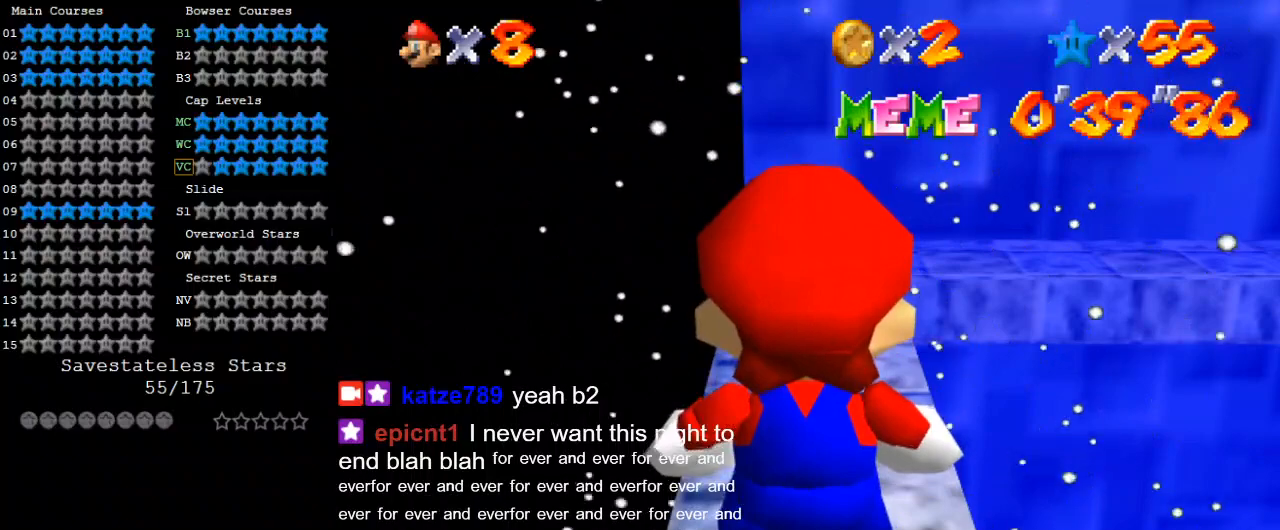
{"keys": [], "events": []}
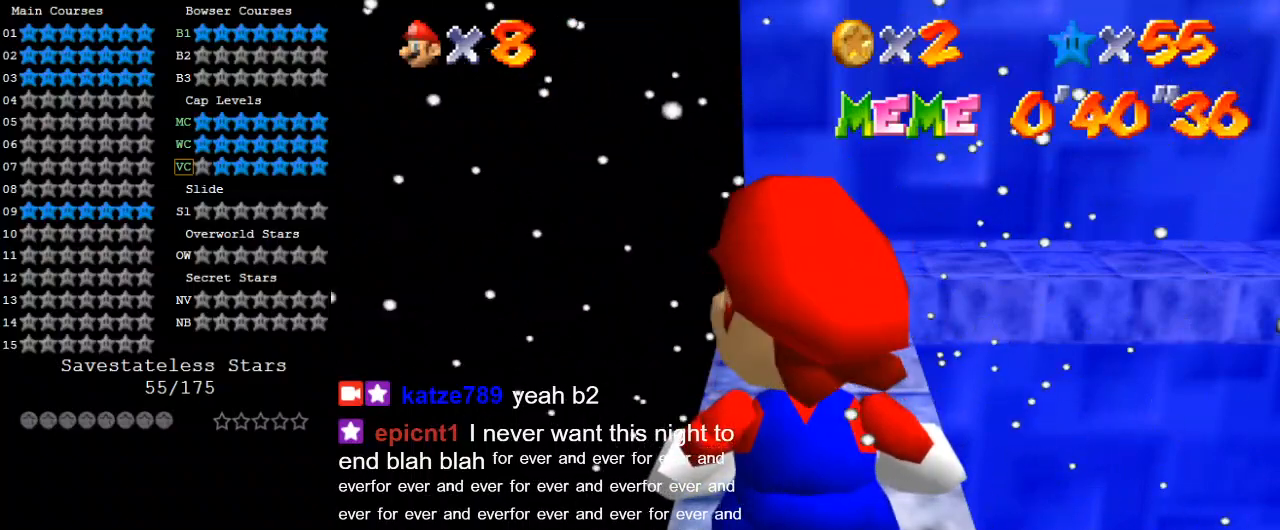
{"keys": [], "events": [[233, "a", "down"], [300, "d", "down"], [400, "a", "up"], [433, "d", "up"]]}
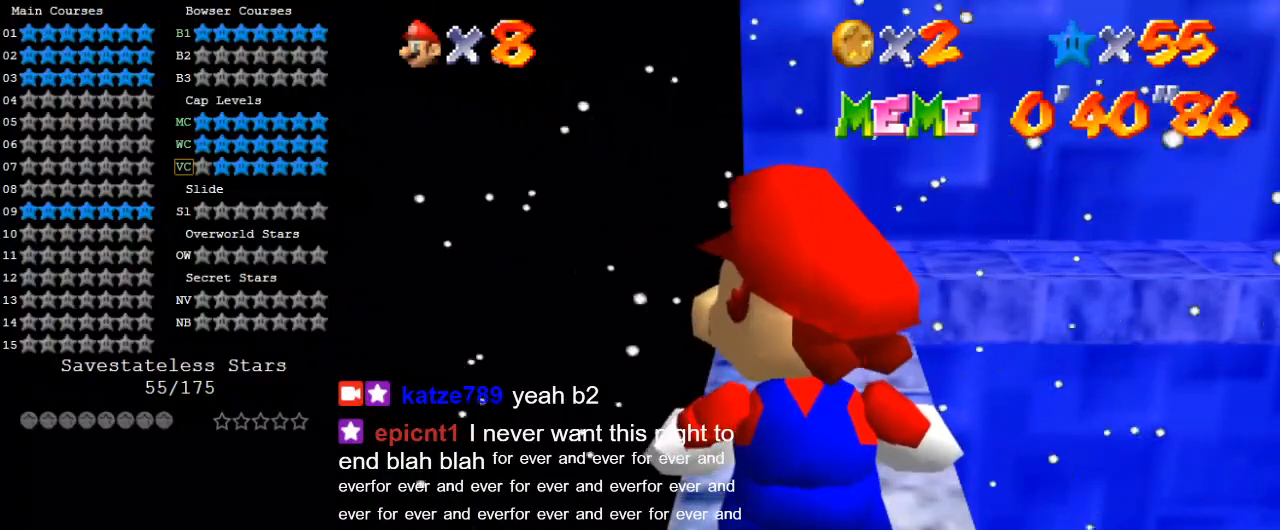
{"keys": ["shift"], "events": [[267, "y", "down"], [333, "y", "up"], [500, "shift", "down"]]}
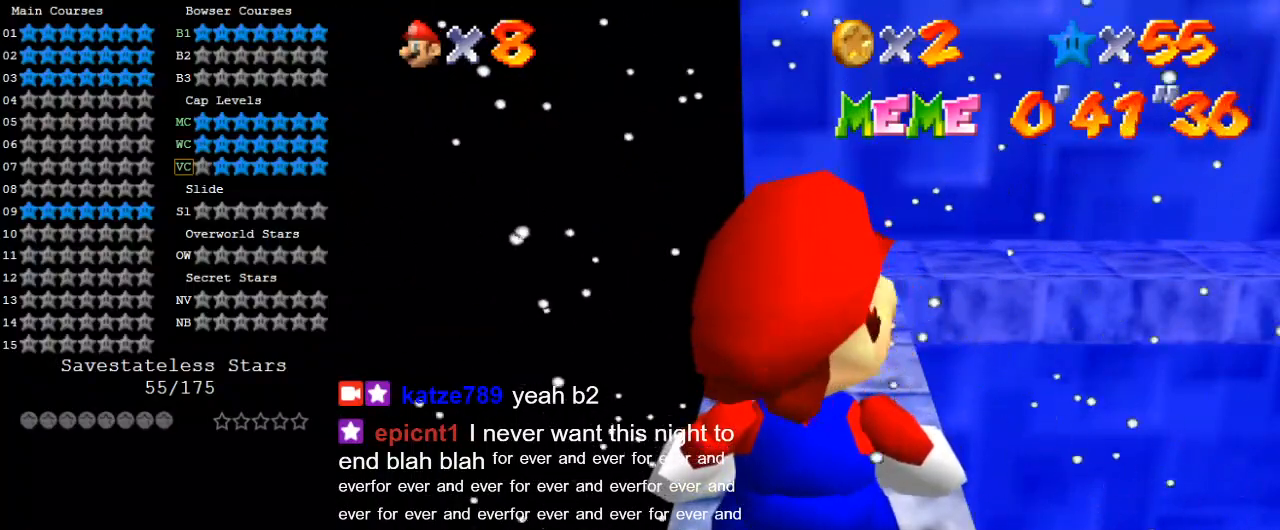
{"keys": ["shift"], "events": []}
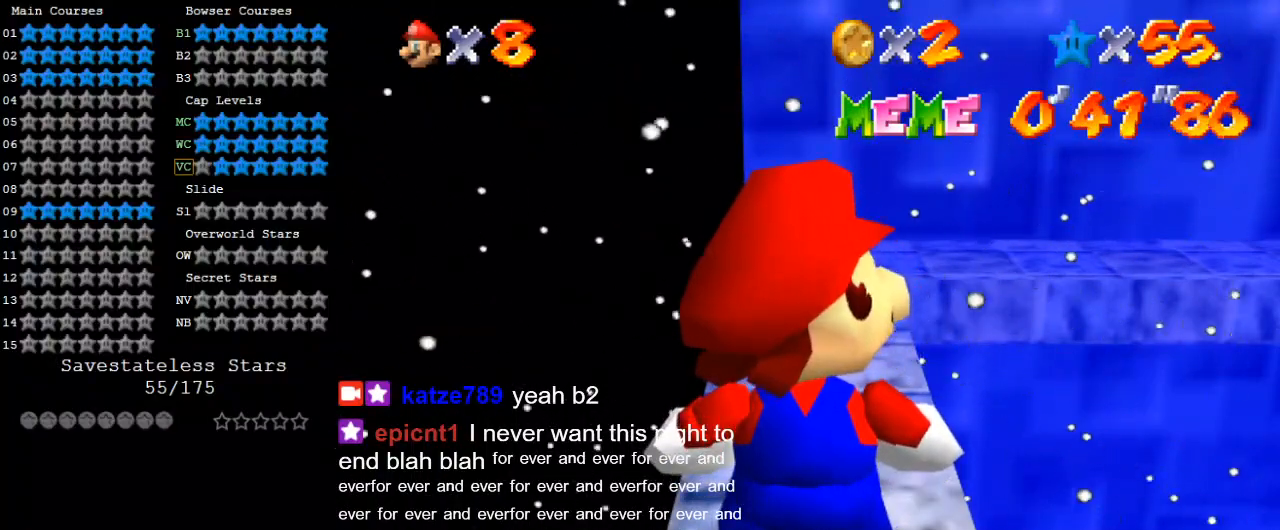
{"keys": ["return"], "events": [[33, "shift", "up"], [500, "return", "down"]]}
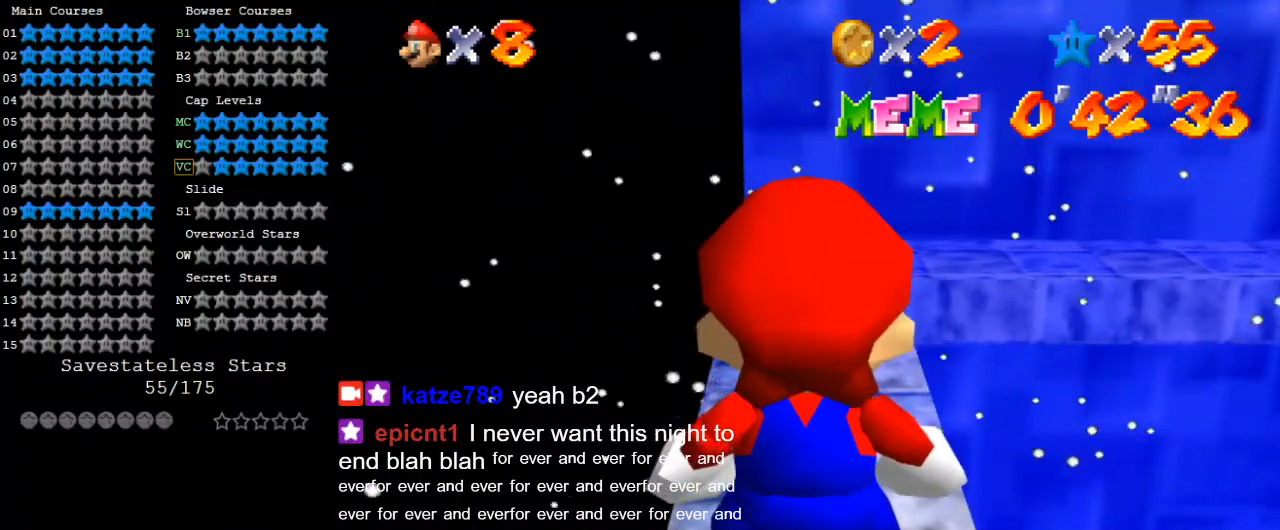
{"keys": [], "events": [[100, "return", "up"]]}
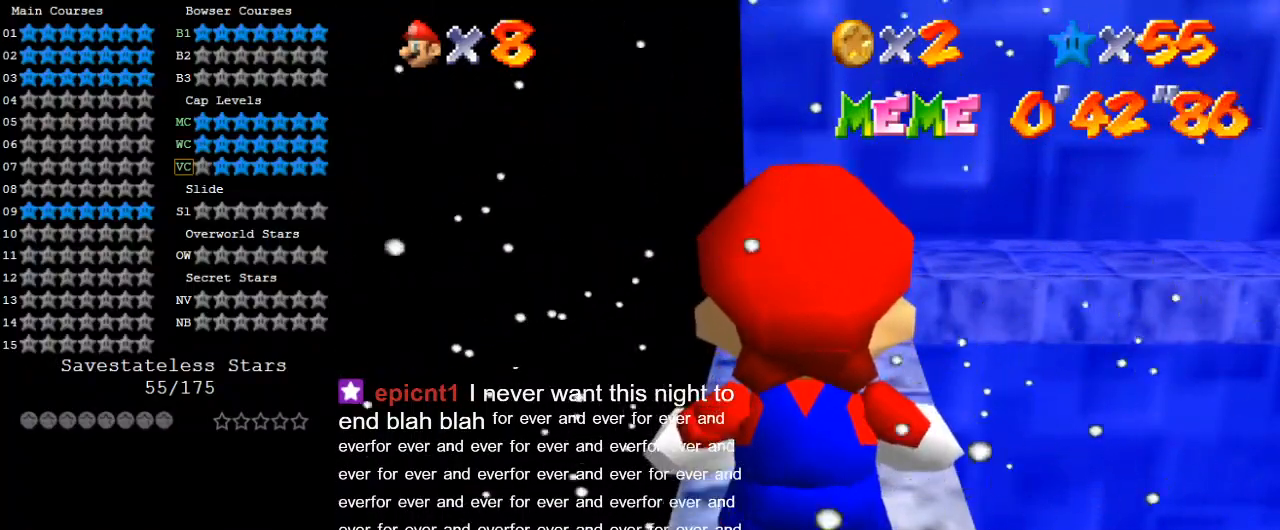
{"keys": [], "events": []}
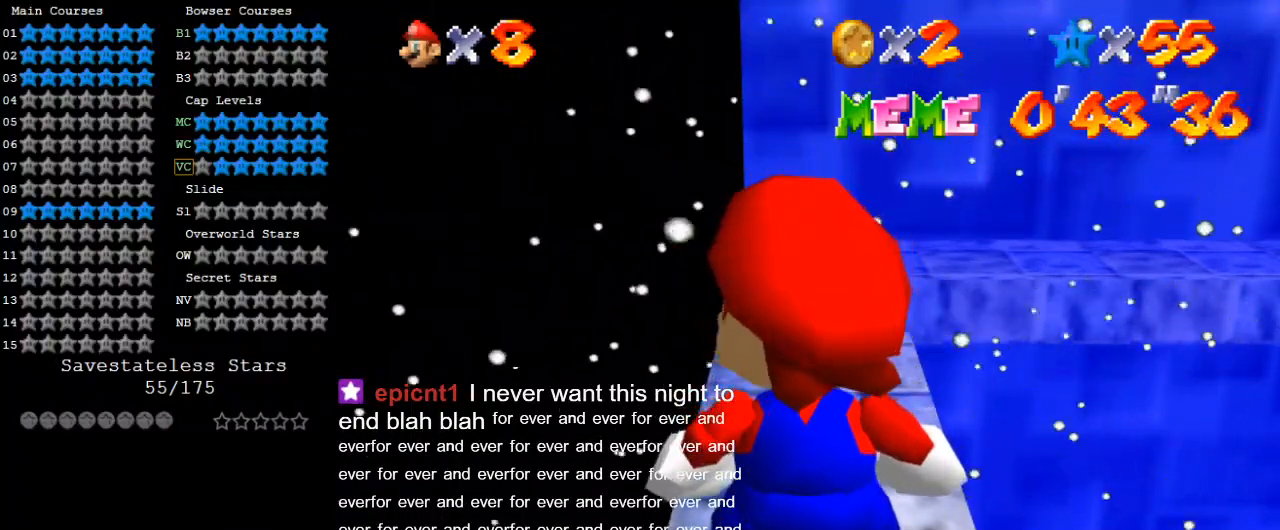
{"keys": [], "events": []}
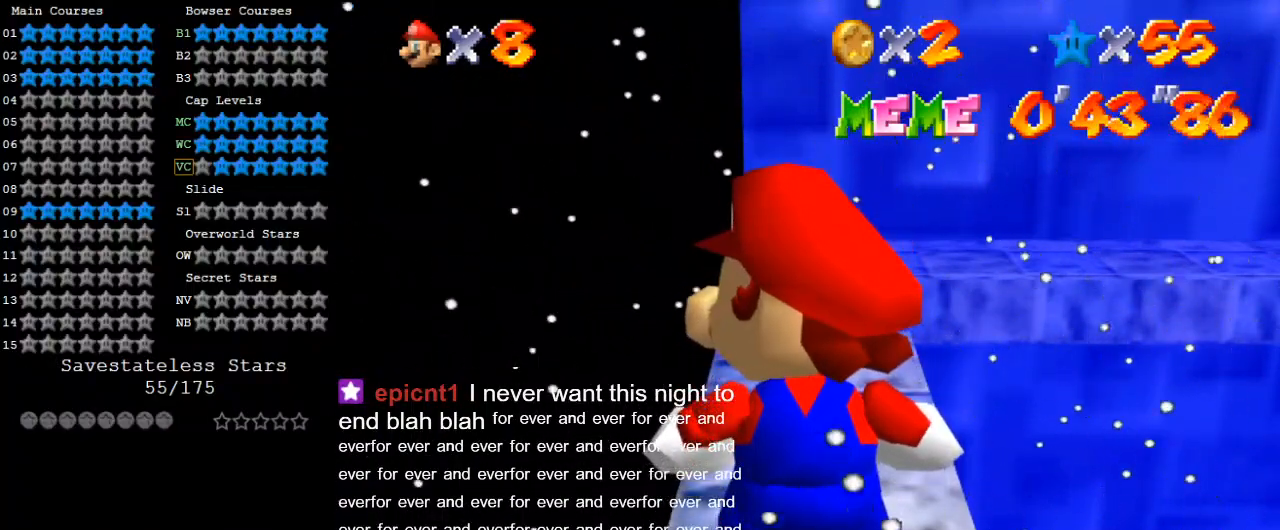
{"keys": [], "events": [[133, "up", "down"], [267, "up", "up"], [367, "down", "down"], [467, "down", "up"]]}
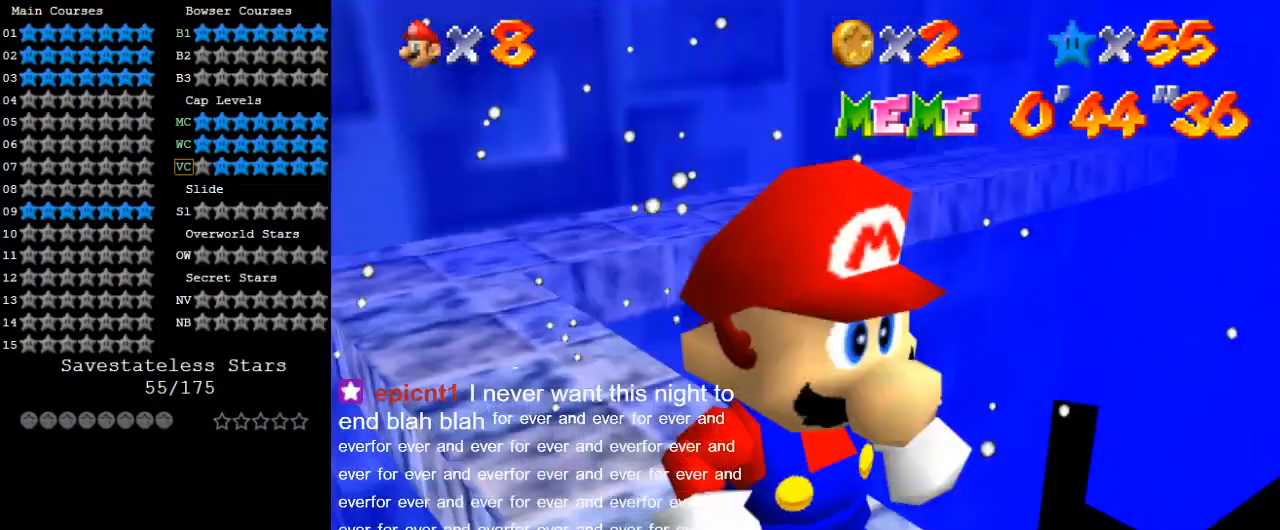
{"keys": [], "events": [[333, "s", "down"], [433, "s", "up"]]}
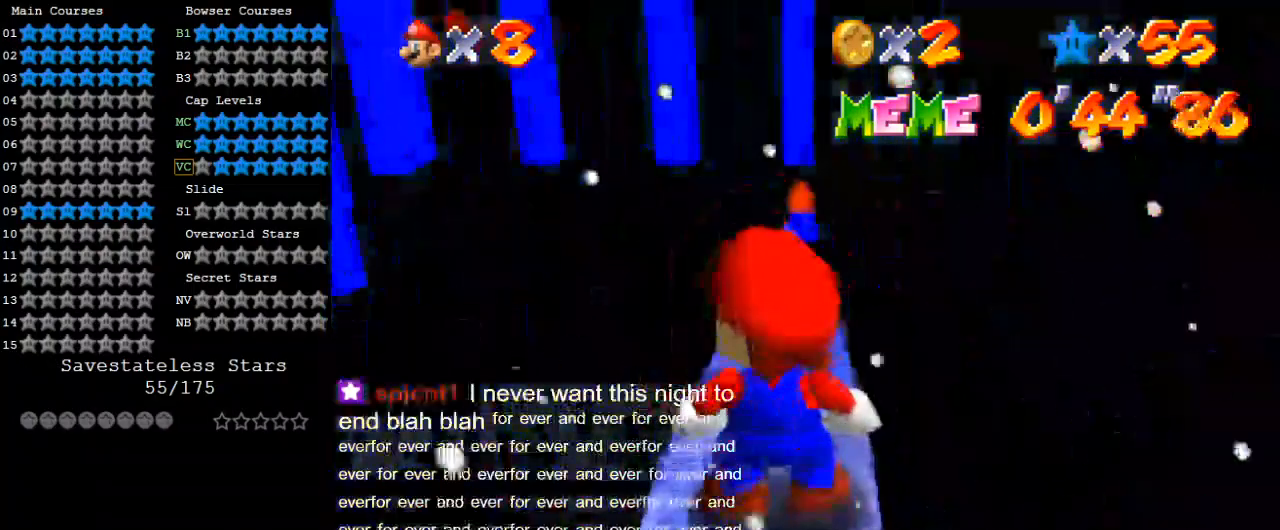
{"keys": ["shift", "up"], "events": [[100, "shift", "down"], [167, "up", "down"], [200, "shift", "up"], [300, "shift", "down"]]}
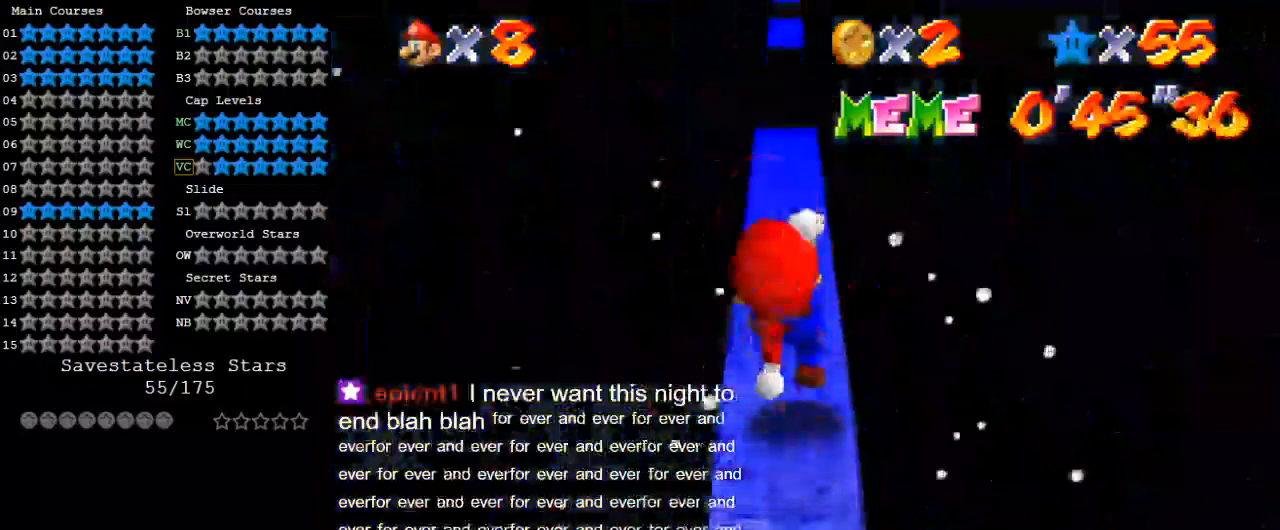
{"keys": ["shift", "up"], "events": [[400, "up", "up"], [500, "up", "down"]]}
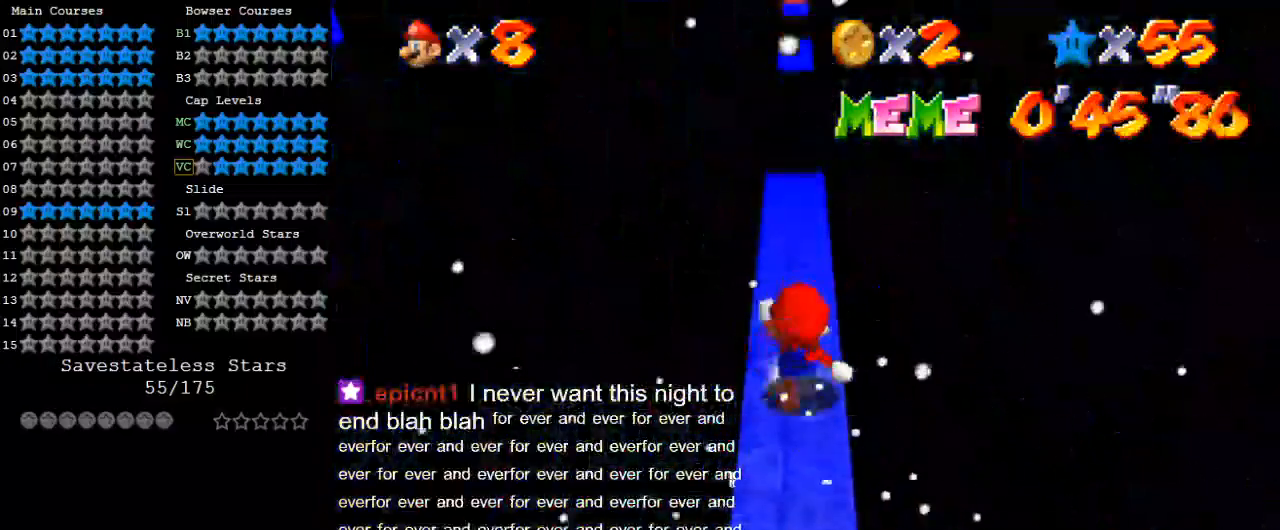
{"keys": ["shift", "up"], "events": []}
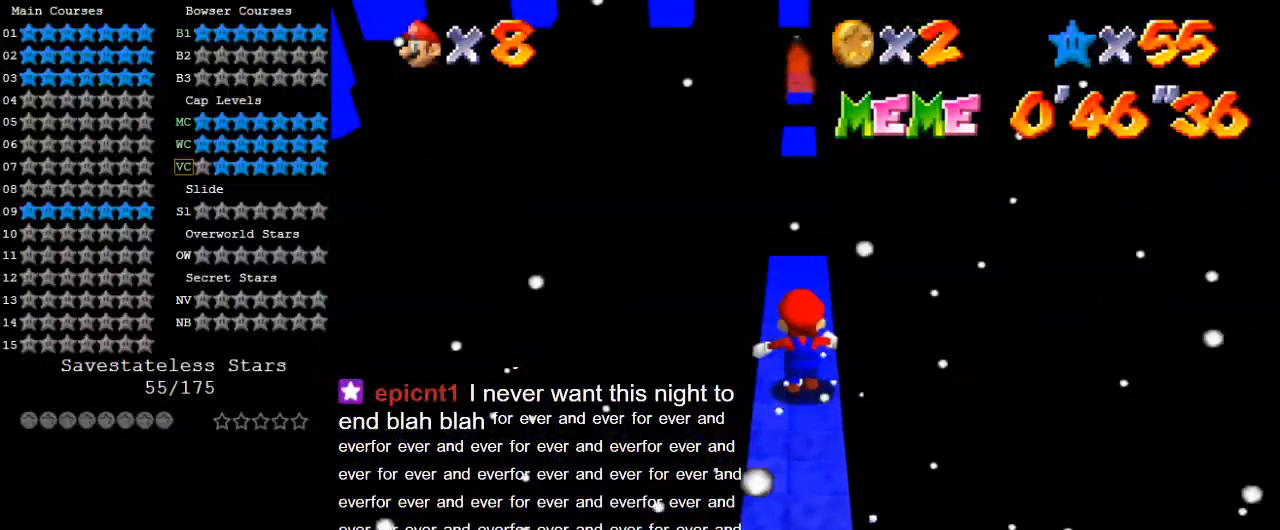
{"keys": ["up"], "events": [[67, "ctrl", "down"], [300, "ctrl", "up"], [300, "shift", "up"]]}
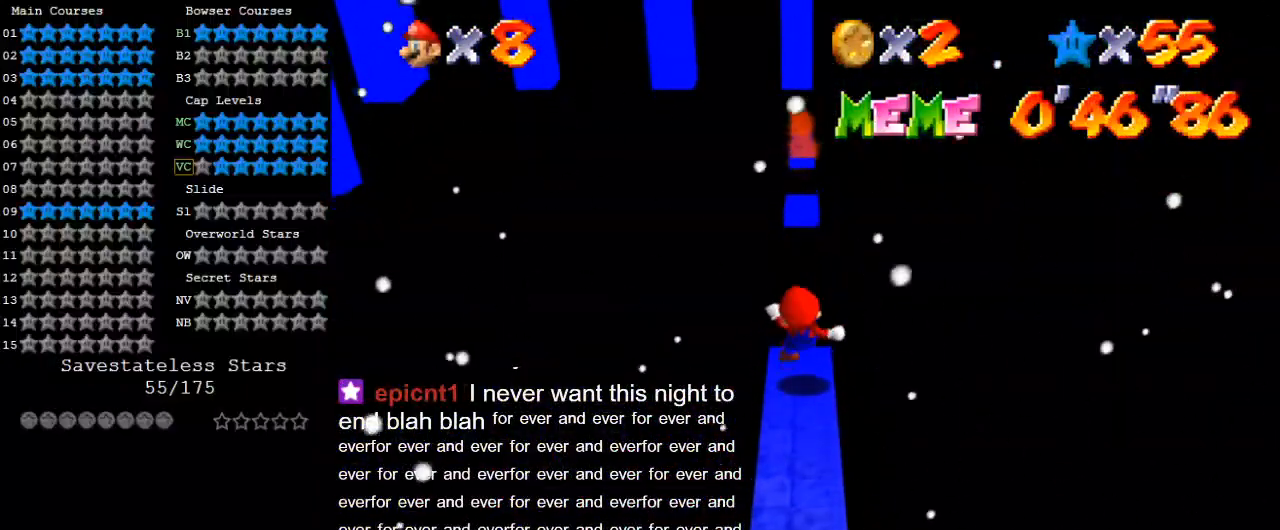
{"keys": ["shift", "up"], "events": [[167, "shift", "down"]]}
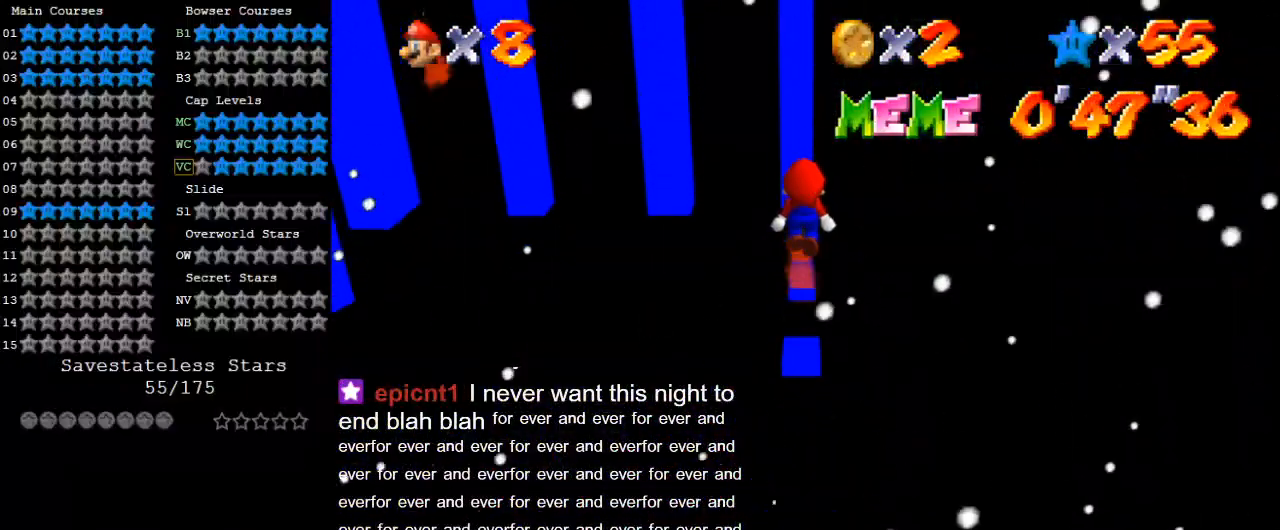
{"keys": ["down", "shift"], "events": [[367, "up", "up"], [400, "down", "down"]]}
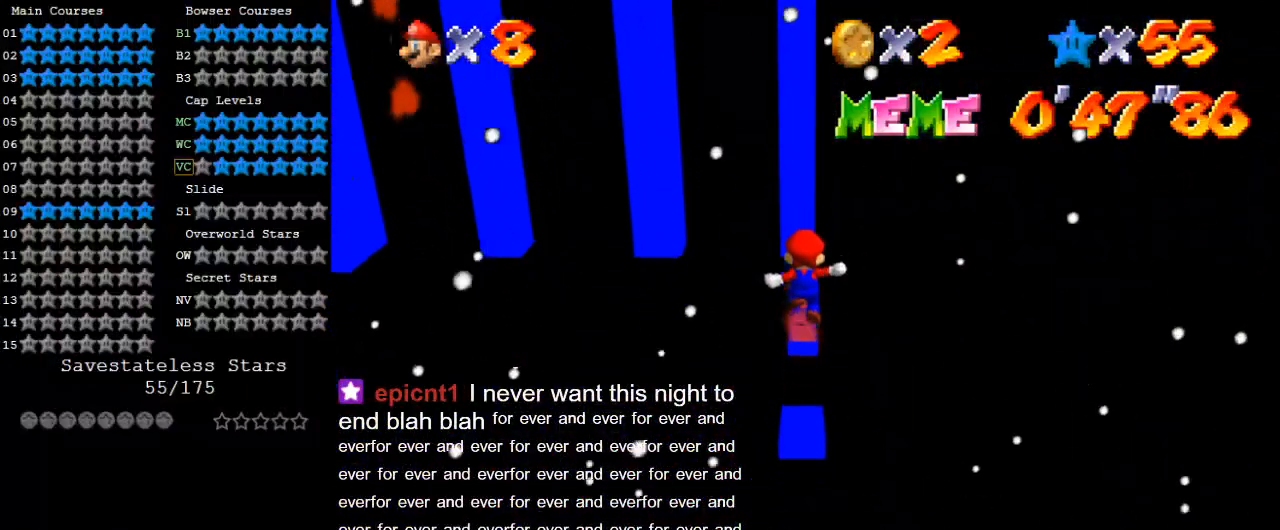
{"keys": [], "events": [[100, "down", "up"], [133, "ctrl", "down"], [167, "up", "down"], [267, "ctrl", "up"], [333, "shift", "up"], [500, "up", "up"]]}
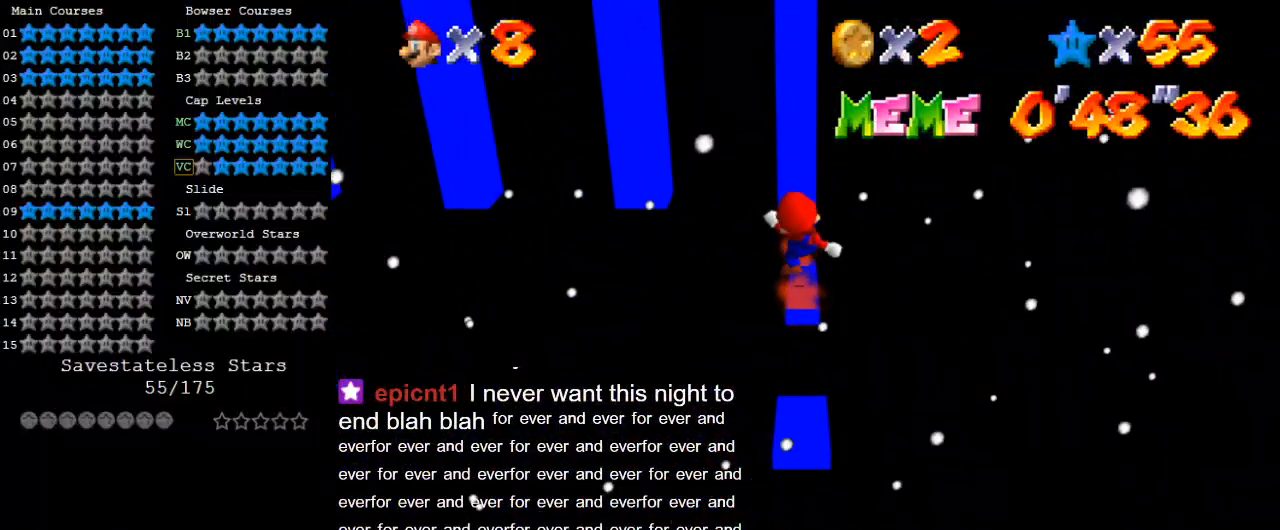
{"keys": ["shift", "up"], "events": [[200, "up", "down"], [433, "shift", "down"]]}
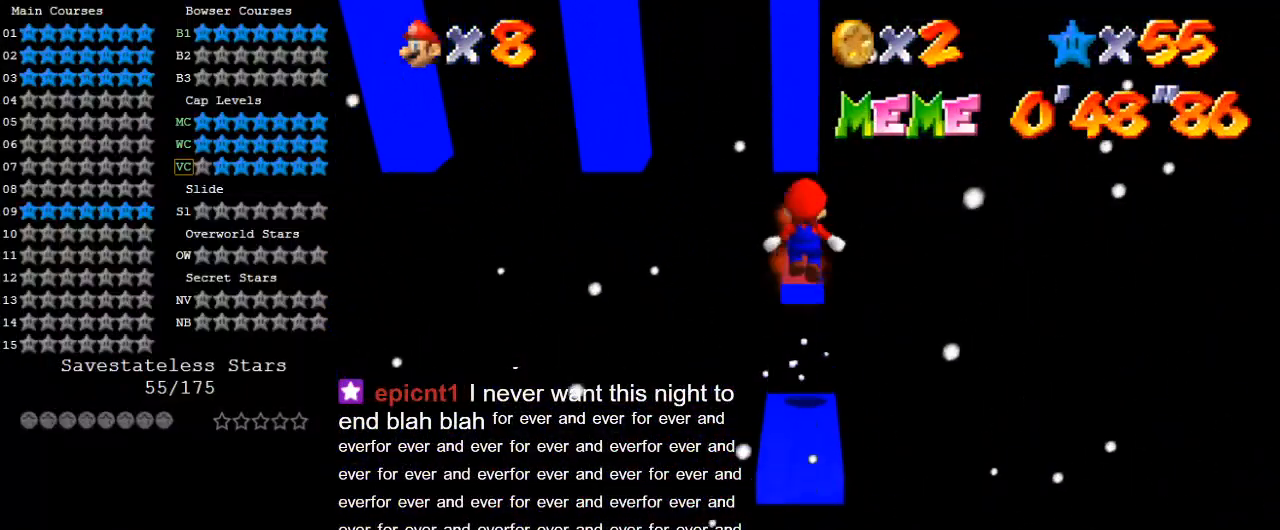
{"keys": ["a", "shift", "up"], "events": [[300, "a", "down"], [400, "a", "up"], [500, "a", "down"]]}
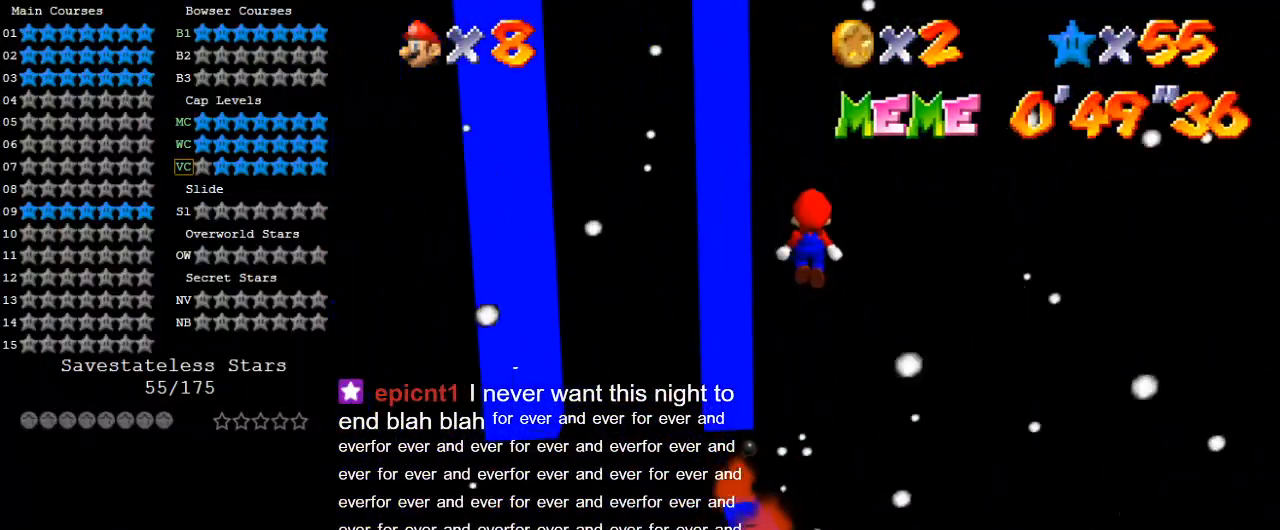
{"keys": [], "events": [[67, "up", "up"], [133, "a", "up"], [167, "down", "down"], [367, "right", "down"], [400, "ctrl", "down"], [433, "down", "up"], [433, "right", "up"], [500, "ctrl", "up"], [500, "shift", "up"]]}
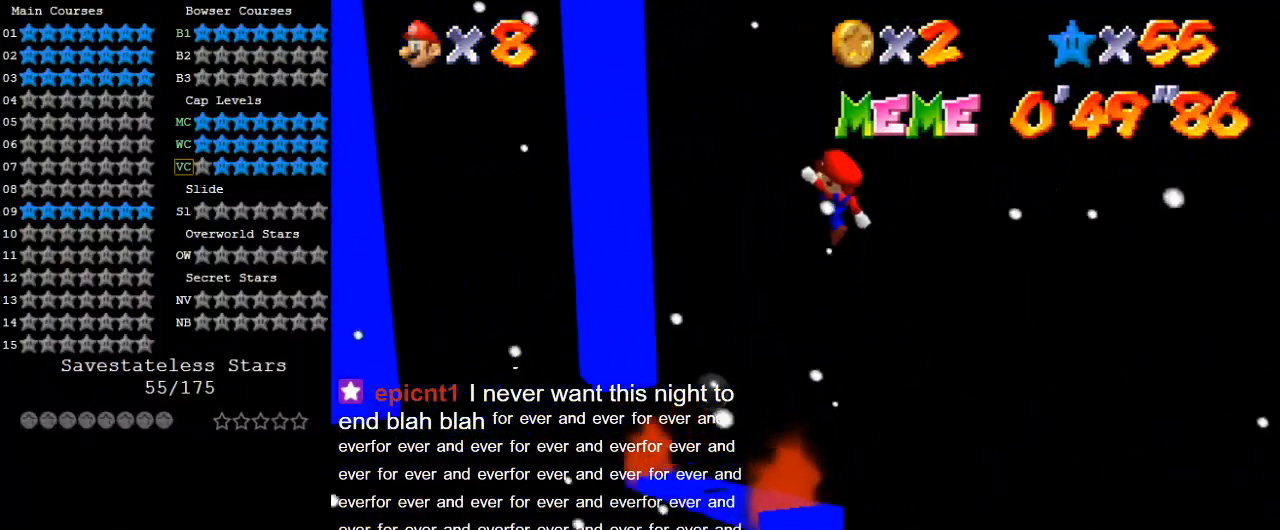
{"keys": ["down", "right"], "events": [[33, "a", "down"], [33, "left", "down"], [33, "up", "down"], [167, "a", "up"], [167, "left", "up"], [167, "up", "up"], [400, "down", "down"], [400, "right", "down"]]}
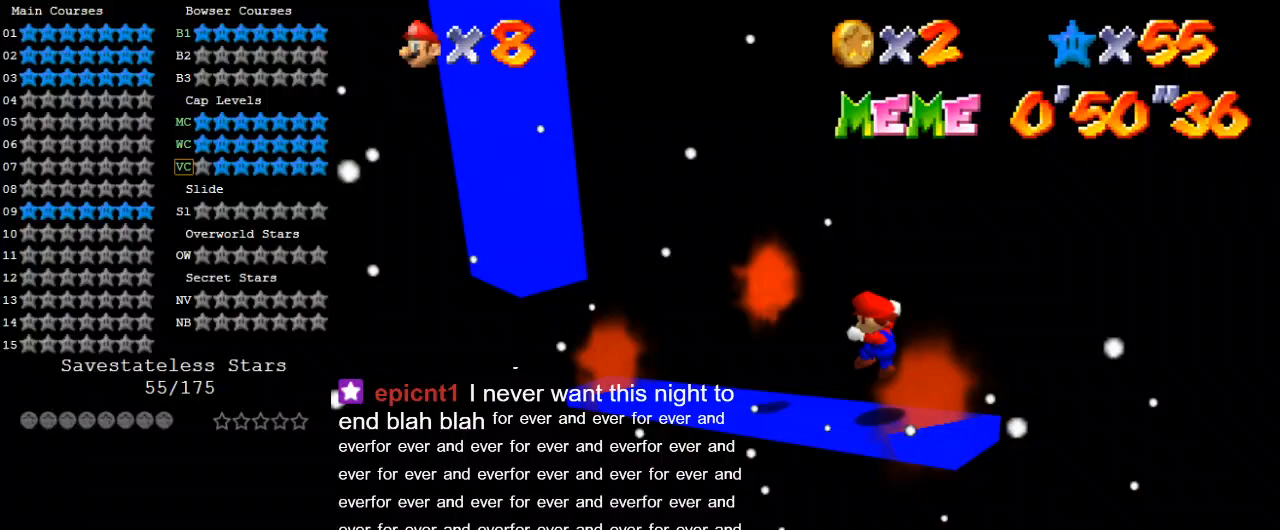
{"keys": ["left", "up"], "events": [[133, "shift", "down"], [333, "down", "up"], [333, "right", "up"], [367, "shift", "up"], [467, "left", "down"], [467, "up", "down"]]}
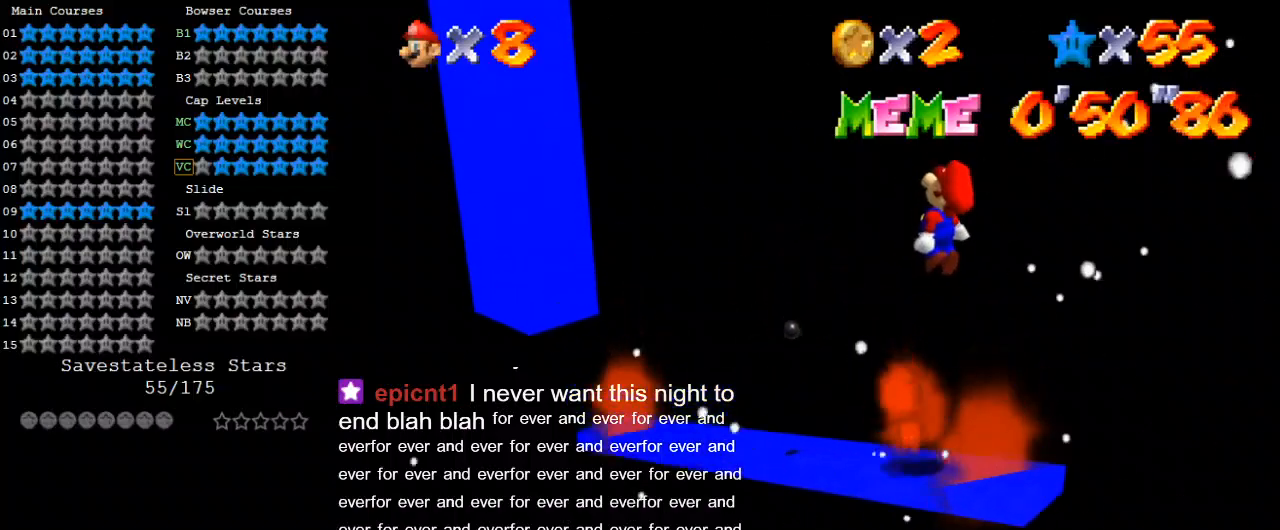
{"keys": [], "events": [[233, "ctrl", "down"], [333, "ctrl", "up"], [433, "d", "down"], [433, "up", "up"], [467, "d", "up"], [467, "left", "up"]]}
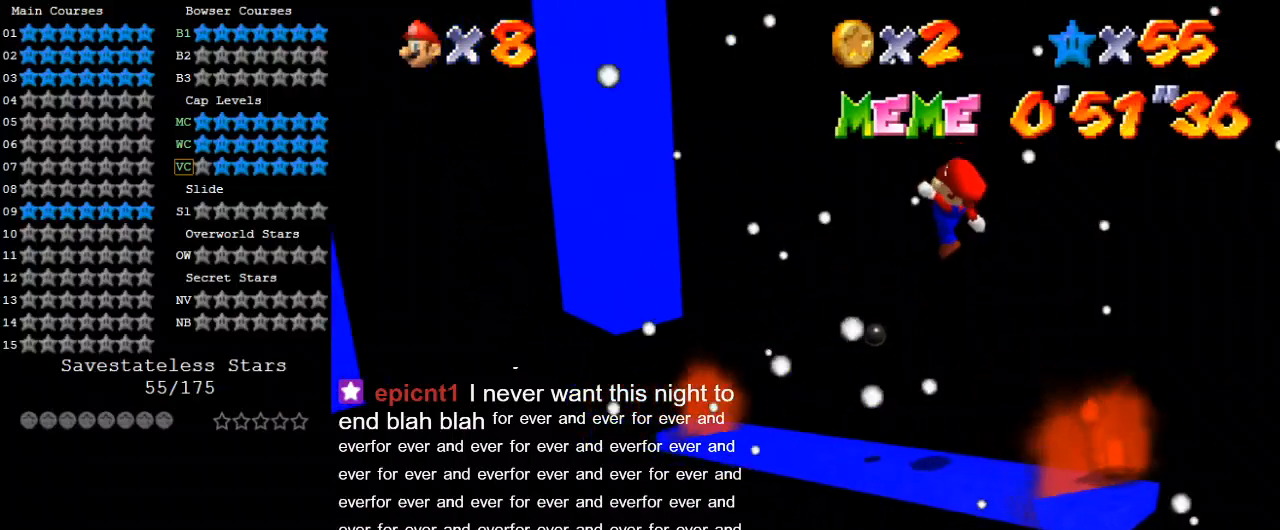
{"keys": ["shift", "up"], "events": [[67, "d", "down"], [100, "left", "down"], [100, "up", "down"], [233, "d", "up"], [433, "shift", "down"], [467, "left", "up"]]}
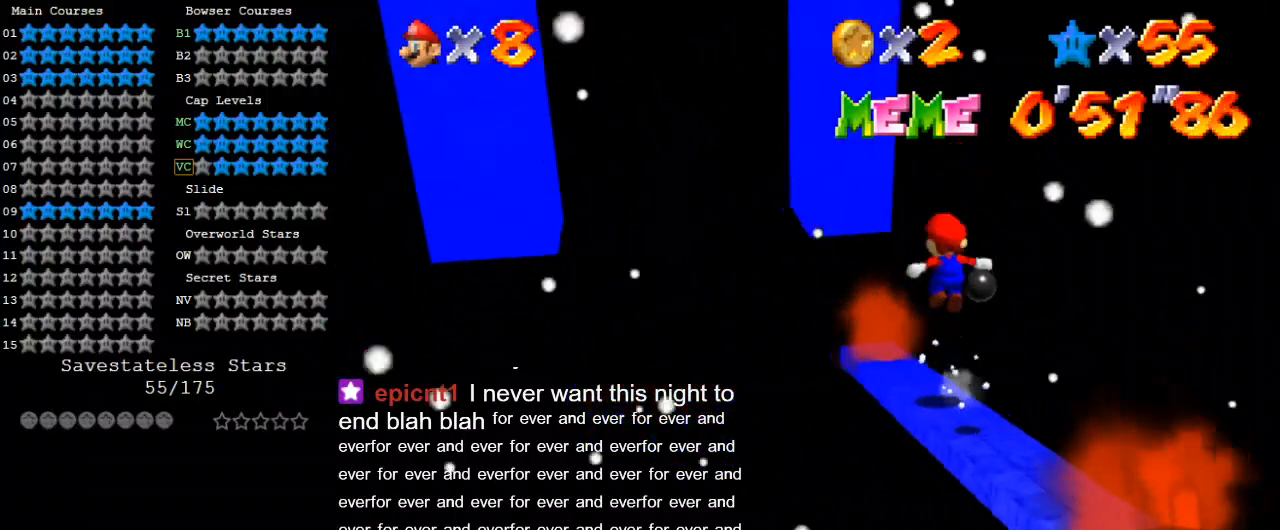
{"keys": ["ctrl", "shift", "up"], "events": [[33, "d", "down"], [133, "up", "up"], [167, "d", "up"], [200, "down", "down"], [300, "down", "up"], [400, "ctrl", "down"], [400, "up", "down"]]}